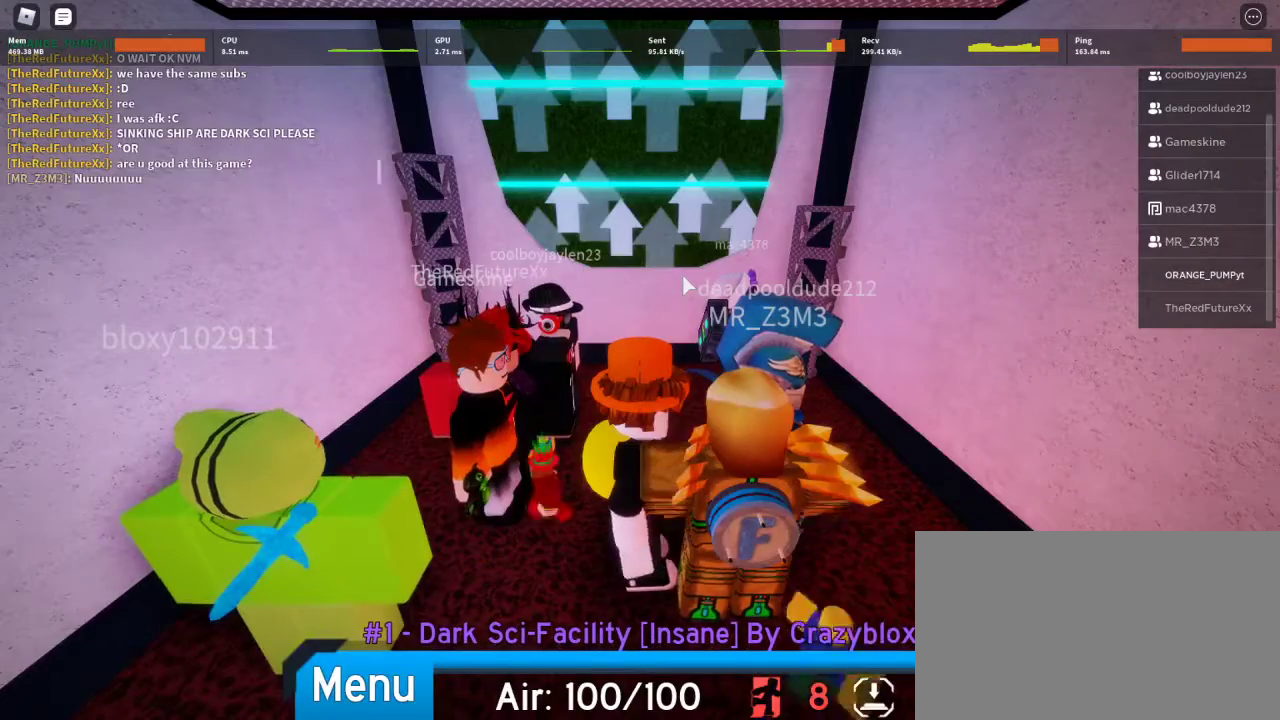
Gameplay with keyboard and mouse; each line is a JSON object with the keys and mouse buttons held at the frame after it. "events" lists presses ("down") and releases ("up") of "1", "2", "3", "4", "5", "a", "alt", "c", "caps_lock", "ctrl", "d", "e", "f", "g", "q", "r", "s", "shift", "space", "t", "tab", "v", "w", "x", "z", "mouse_left", "mouse_wheel" and "mouse_right" between this image and that frame as [ms after this image, input, new state], when the widget could be followed in between. "mouse_left", "mouse_wheel", "mouse_right" = the "left", "wheel", "right" buttons of the "mouse" list. No other keys are recorded. "wheel" means that the mouse wheel is clicked or scrolled. Not read: mouse_move.
{"keys": [], "mouse": [], "events": [[67, "caps_lock", "down"], [167, "caps_lock", "up"], [333, "t", "down"], [433, "t", "up"]]}
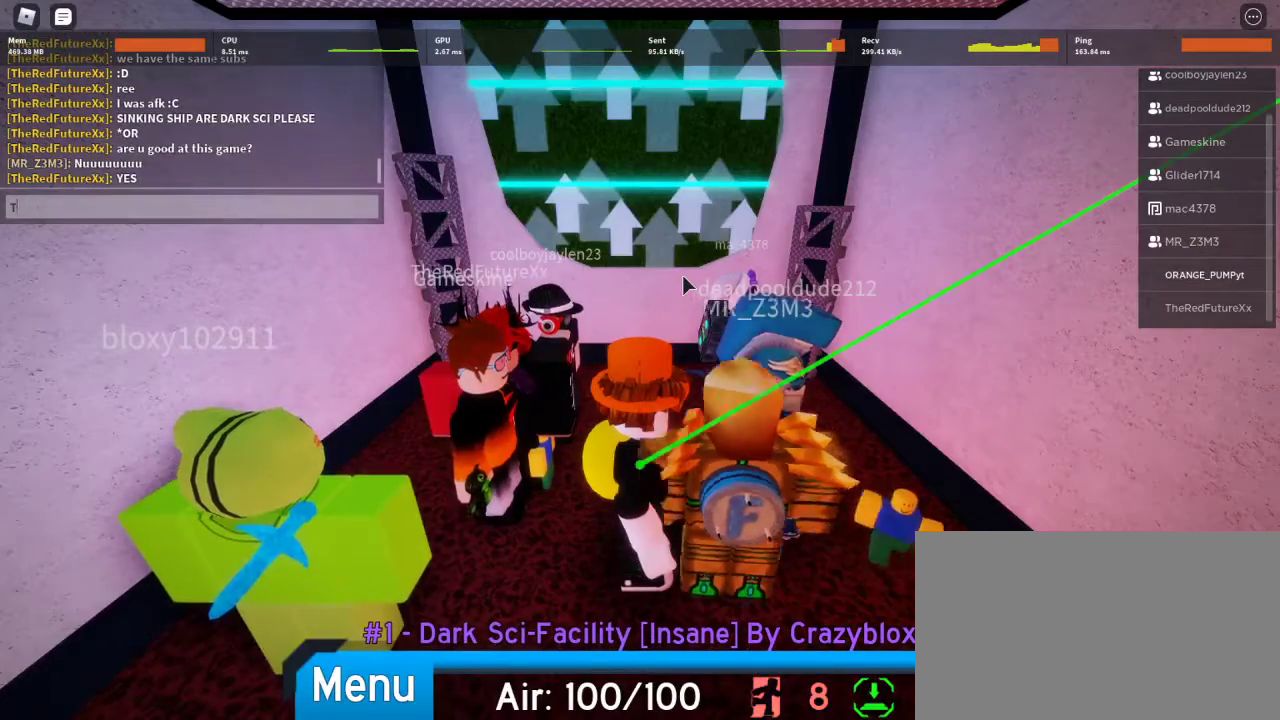
{"keys": [], "mouse": [], "events": []}
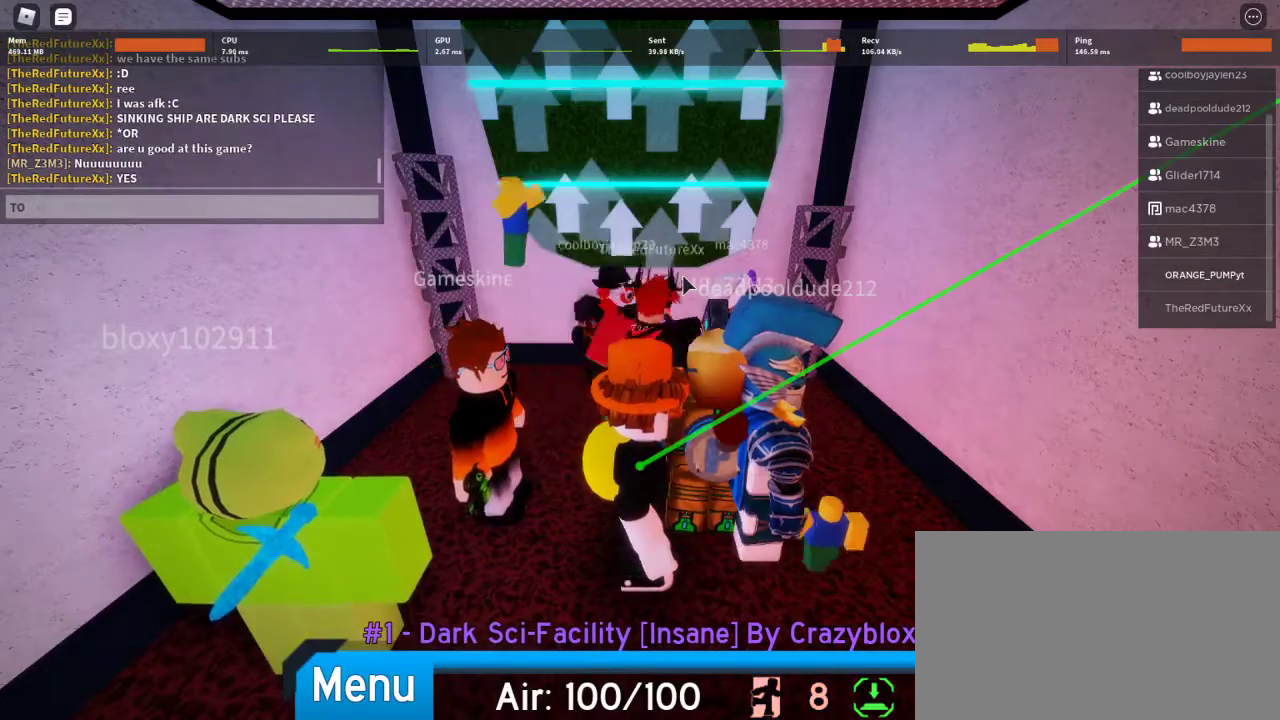
{"keys": [], "mouse": [], "events": []}
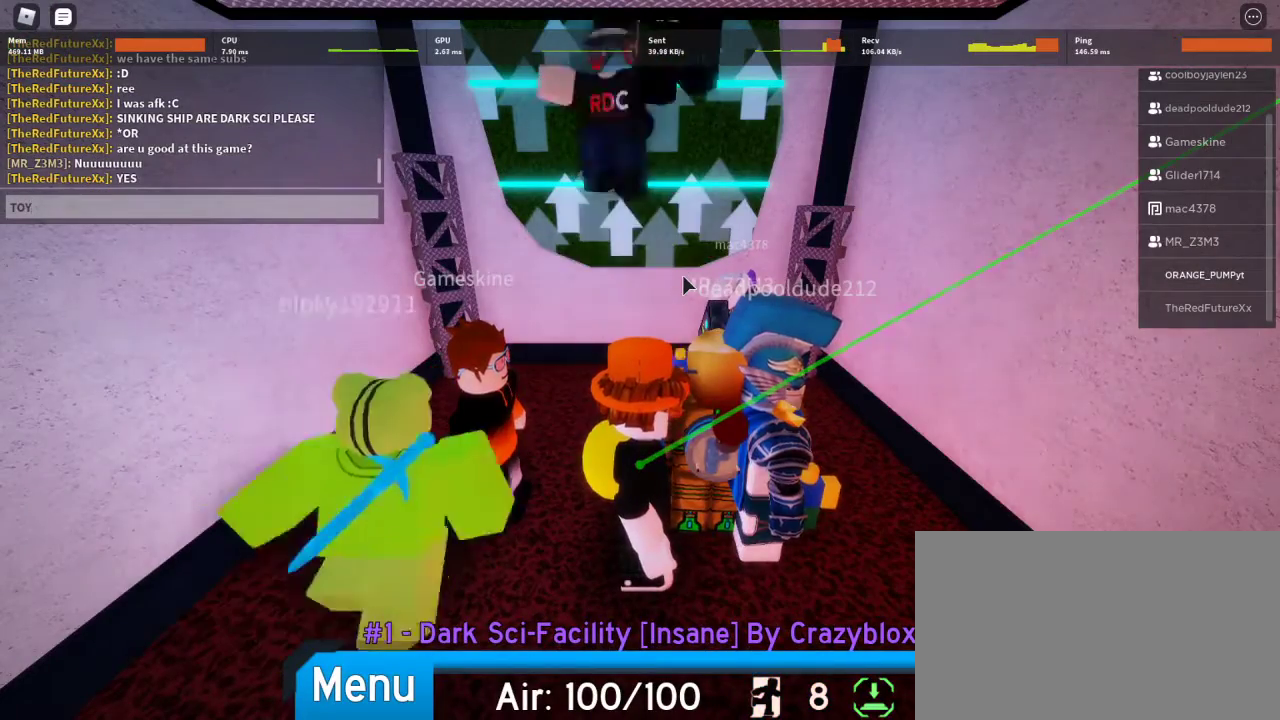
{"keys": [], "mouse": [], "events": []}
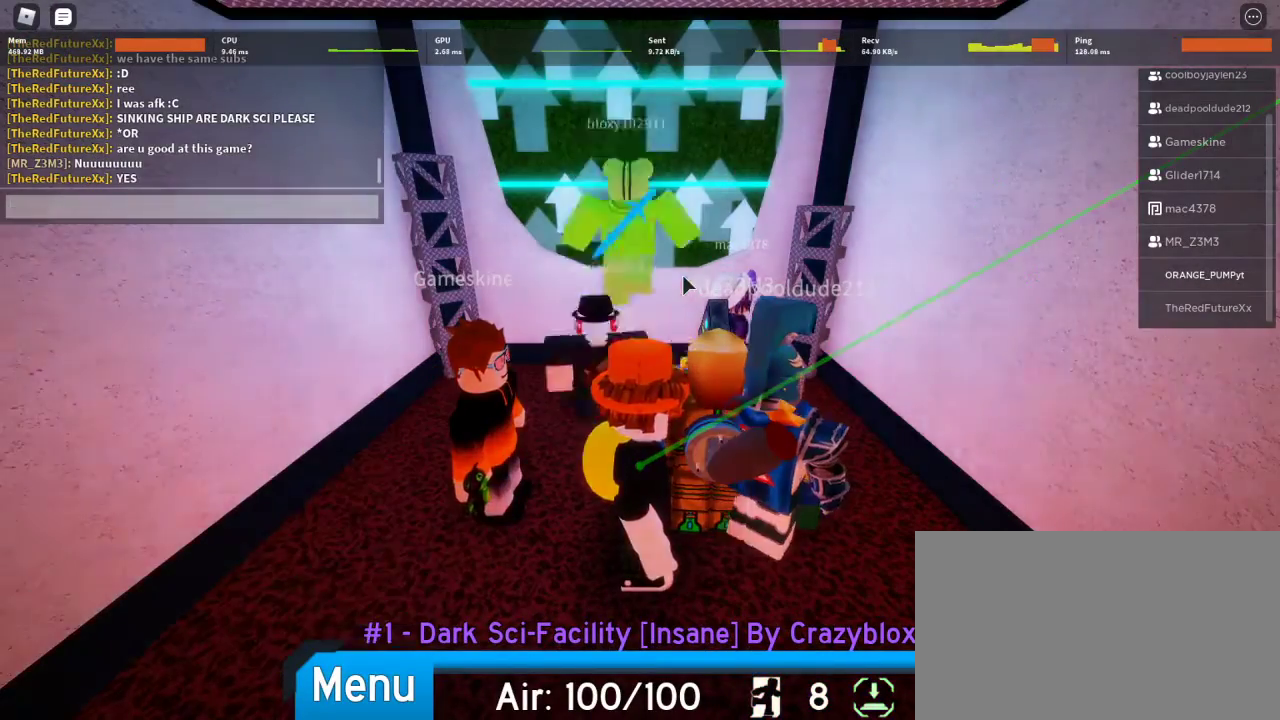
{"keys": [], "mouse": [], "events": []}
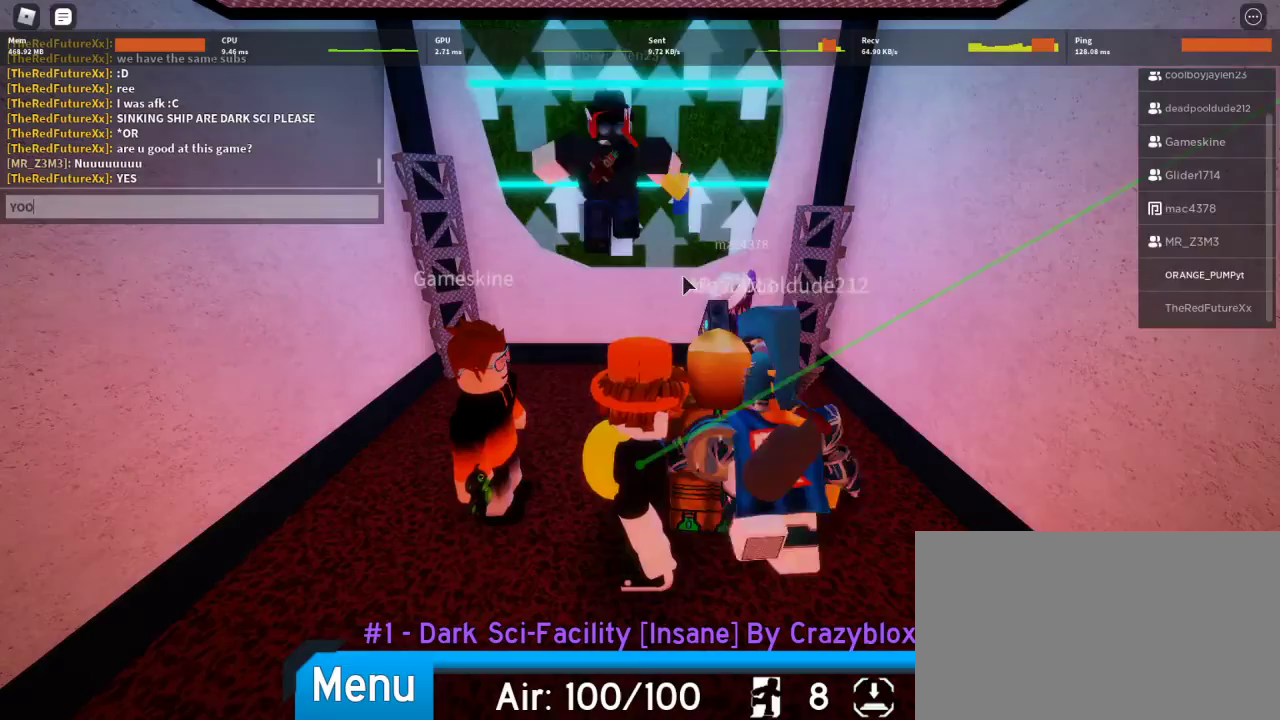
{"keys": [], "mouse": [], "events": []}
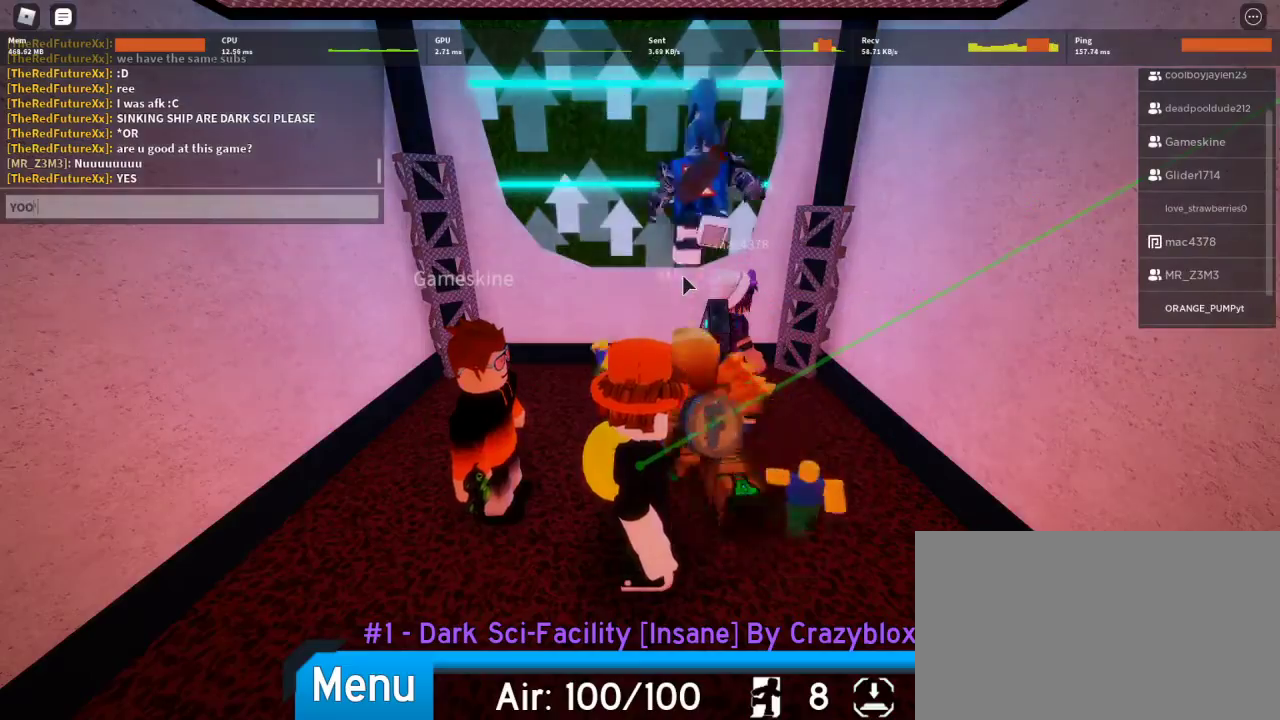
{"keys": [], "mouse": [], "events": []}
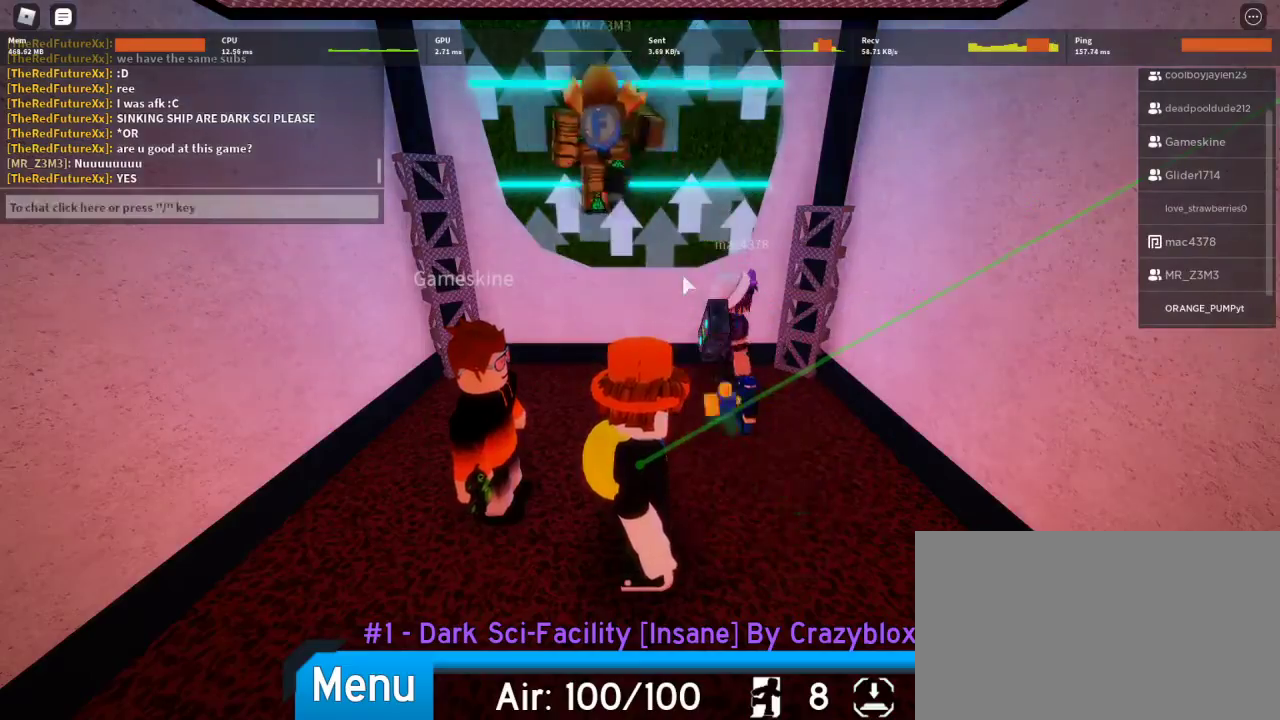
{"keys": ["w"], "mouse": [], "events": [[67, "shift", "down"], [233, "shift", "up"], [300, "w", "down"]]}
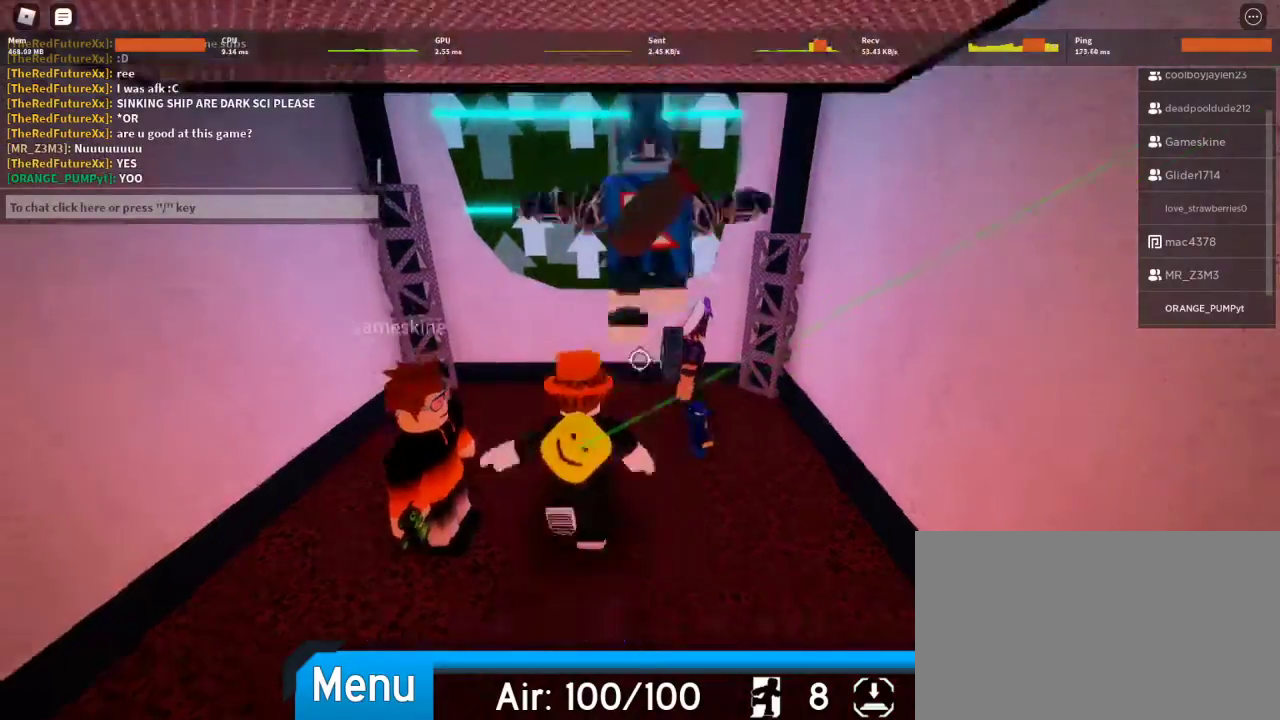
{"keys": ["space", "w"], "mouse": [], "events": [[200, "space", "down"], [333, "space", "up"], [500, "space", "down"]]}
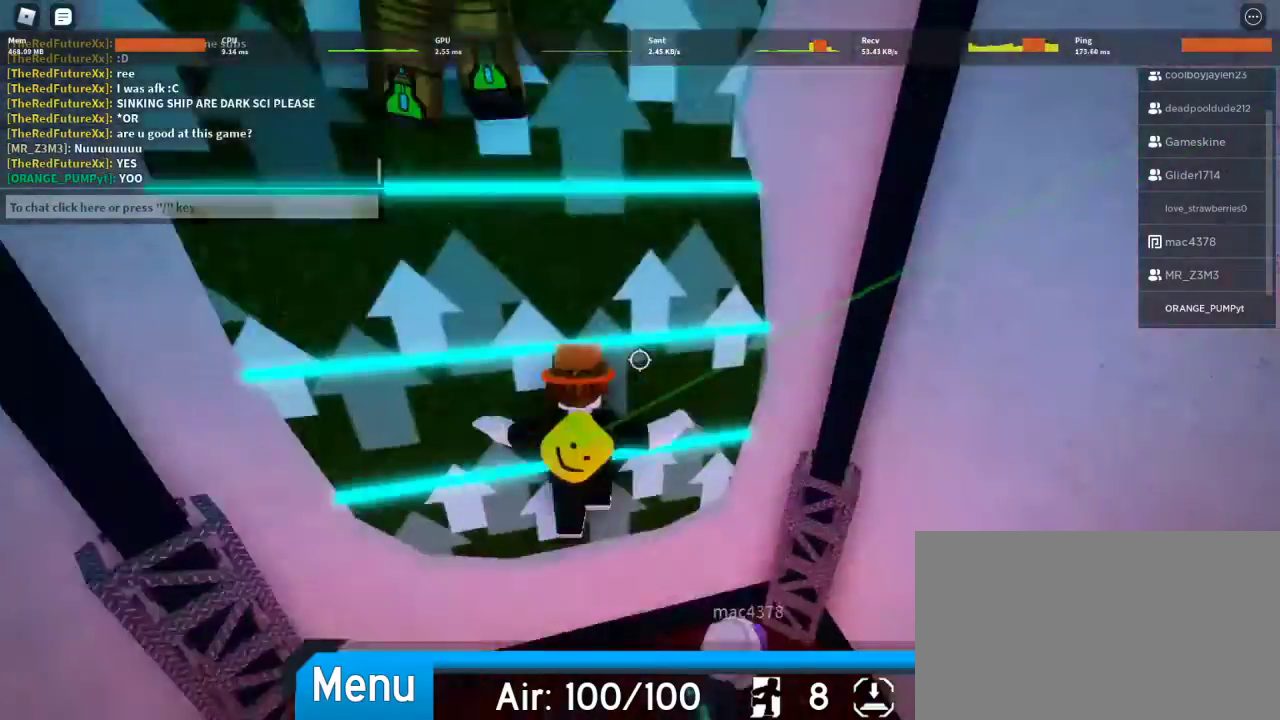
{"keys": ["w"], "mouse": [], "events": [[100, "space", "up"], [333, "space", "down"], [433, "space", "up"]]}
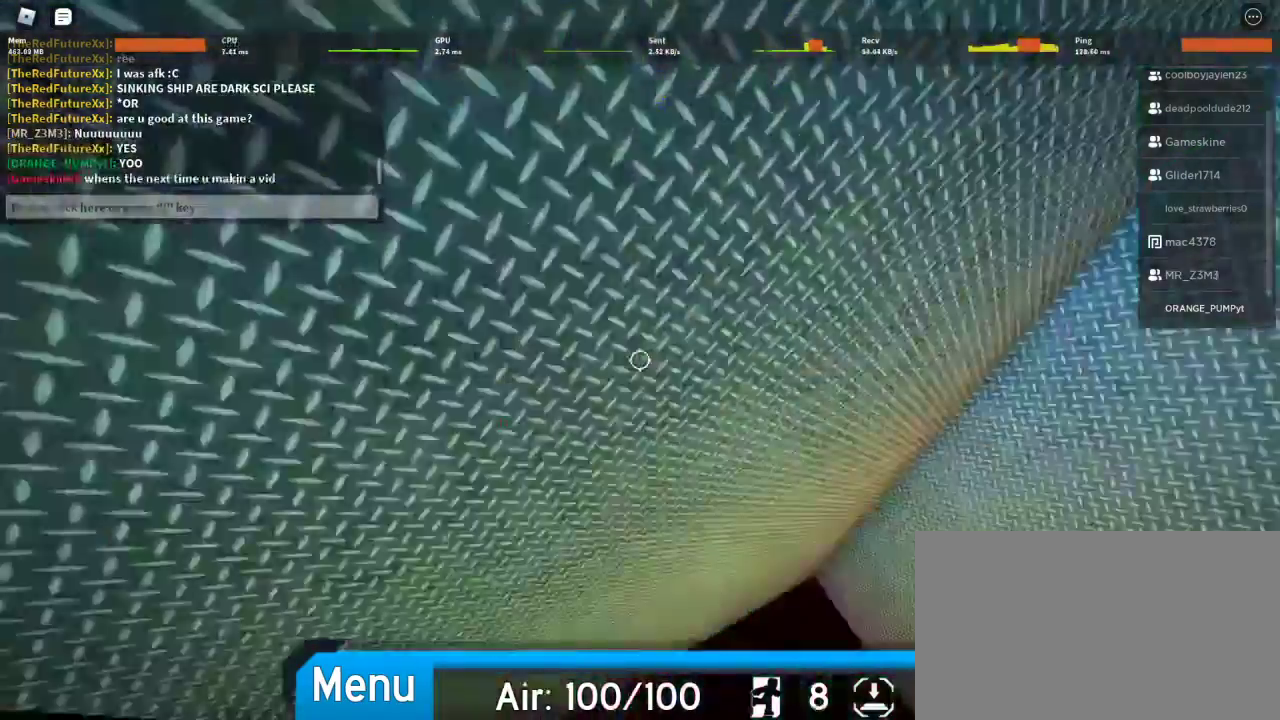
{"keys": ["space", "w"], "mouse": [], "events": [[133, "space", "down"], [233, "space", "up"], [500, "space", "down"]]}
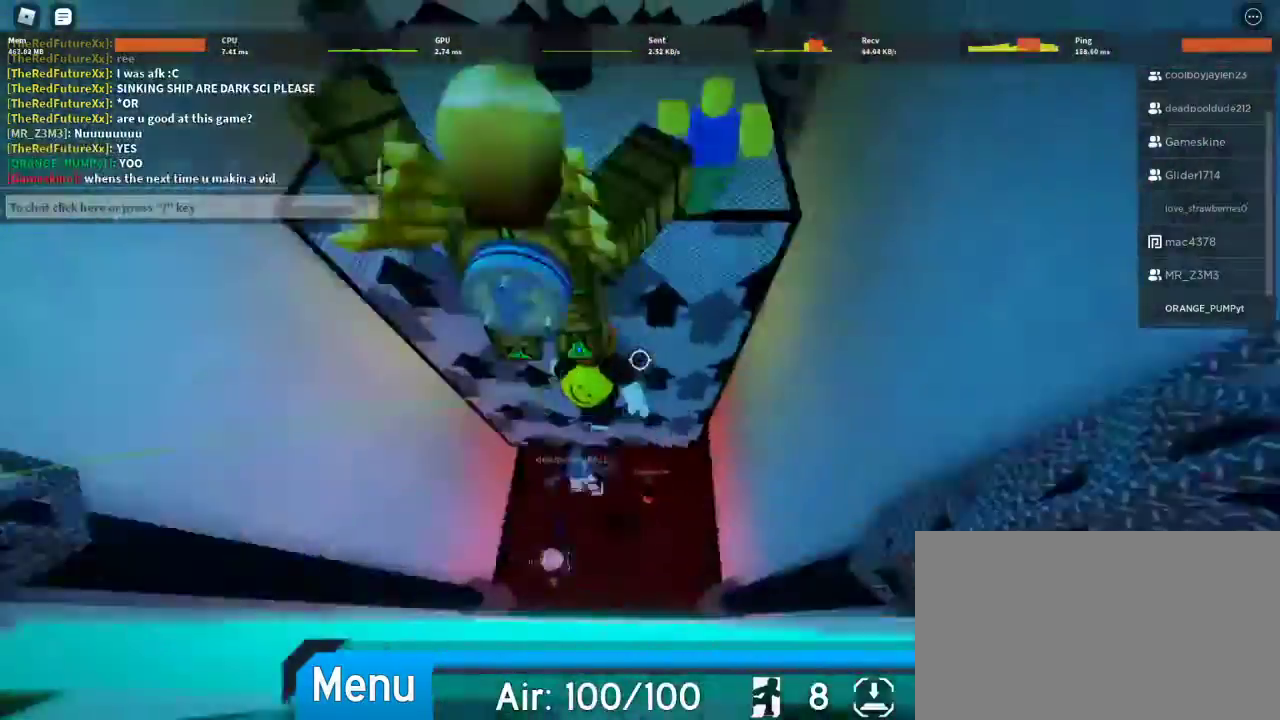
{"keys": ["w"], "mouse": [], "events": [[100, "space", "up"], [267, "space", "down"], [367, "space", "up"]]}
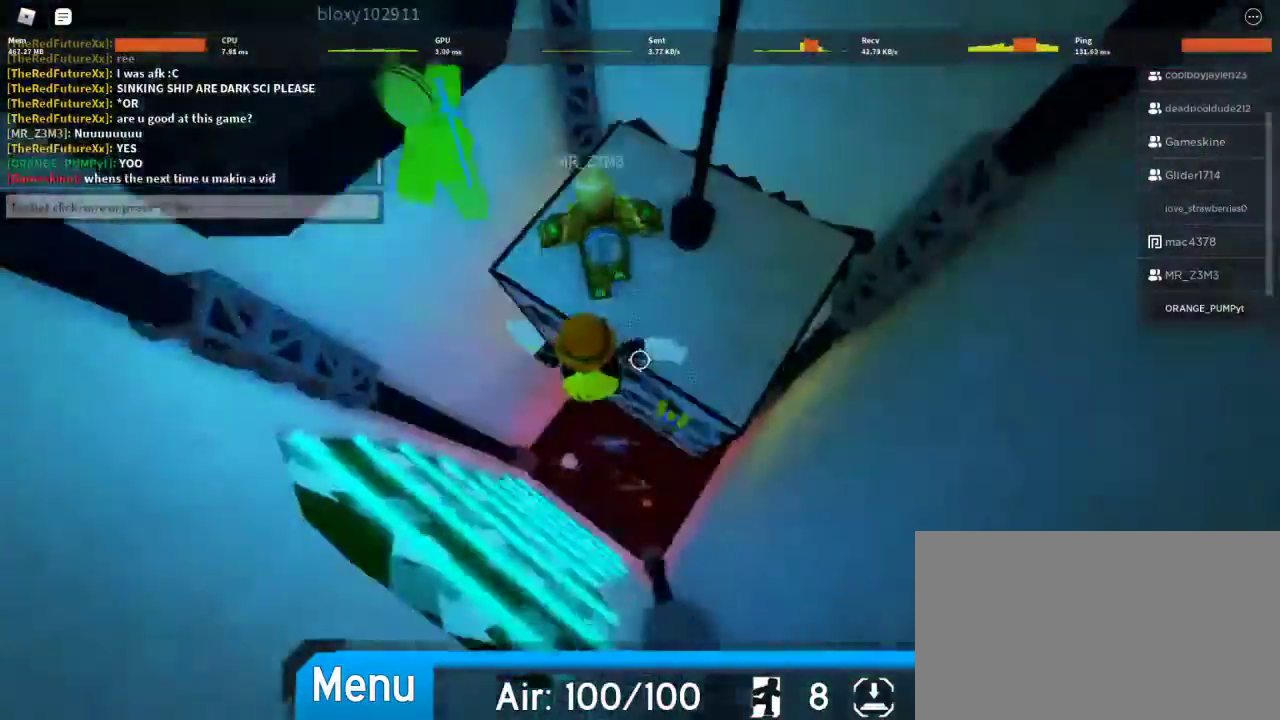
{"keys": ["space", "w"], "mouse": [], "events": [[400, "space", "down"]]}
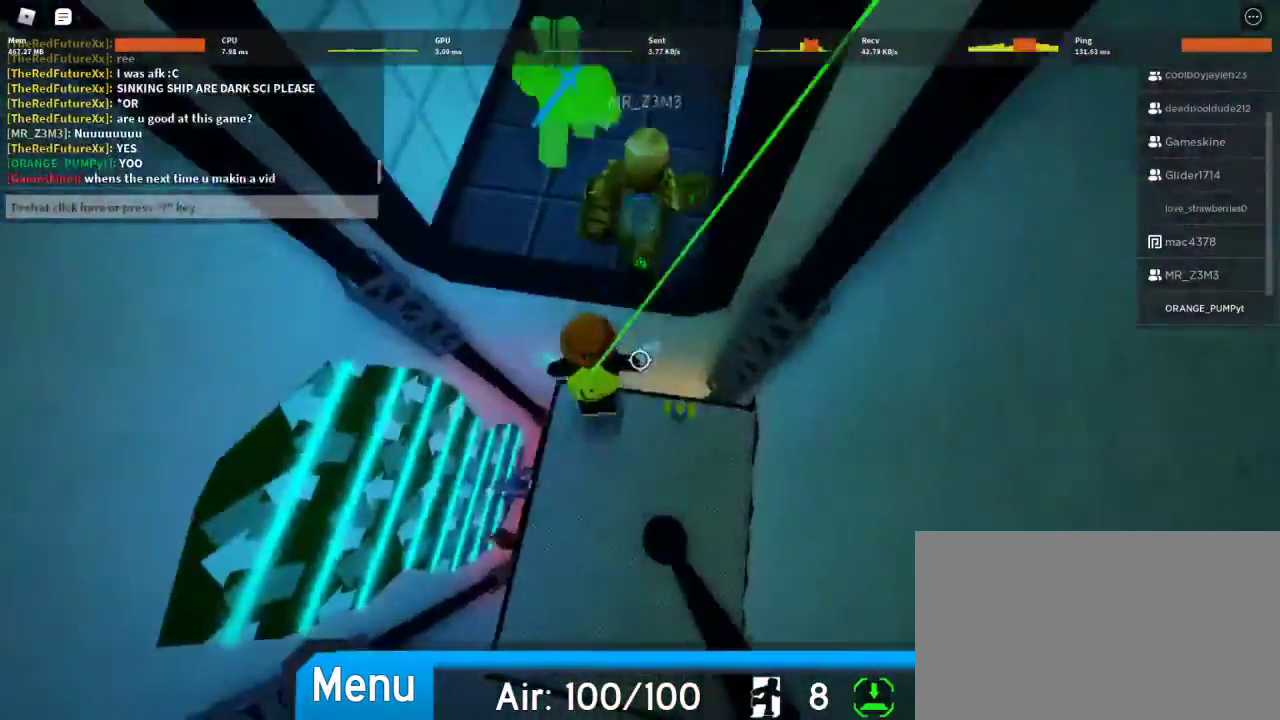
{"keys": ["w"], "mouse": [], "events": [[33, "space", "up"]]}
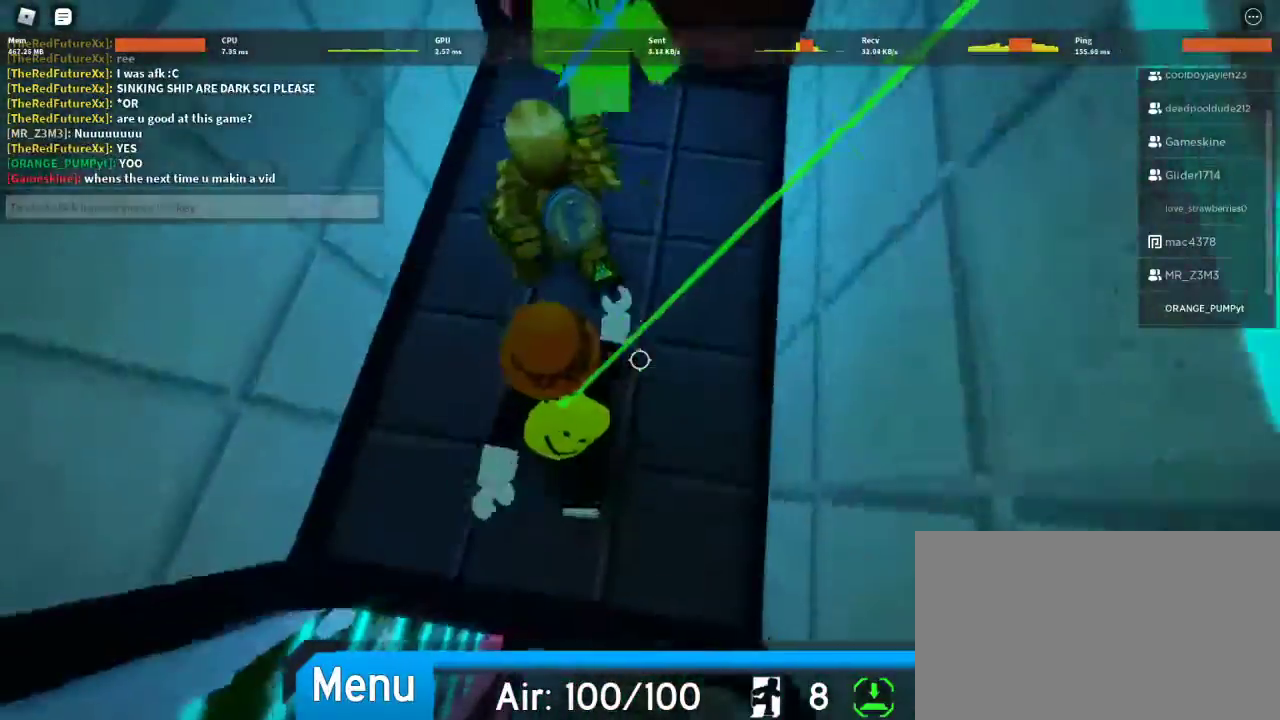
{"keys": ["d", "w"], "mouse": [], "events": [[133, "d", "down"]]}
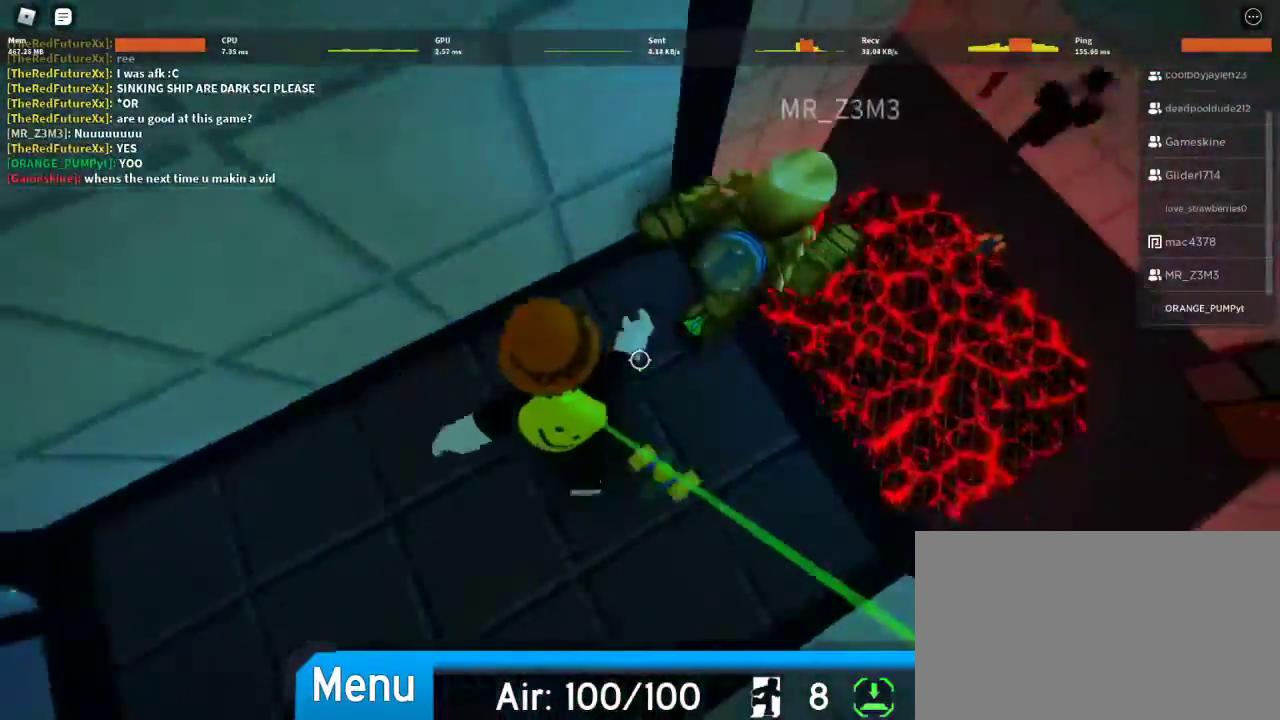
{"keys": ["d", "space"], "mouse": [], "events": [[233, "w", "up"], [433, "space", "down"]]}
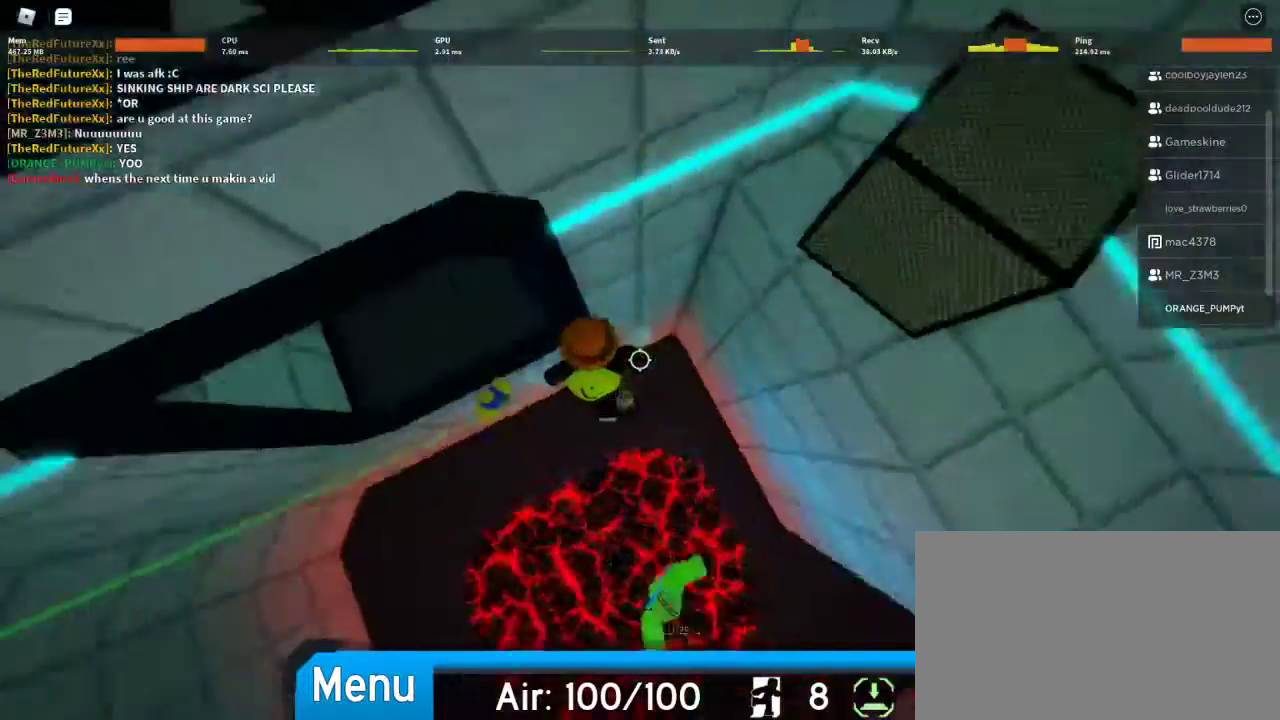
{"keys": ["d", "space", "w"], "mouse": [], "events": [[67, "space", "up"], [467, "space", "down"], [500, "w", "down"]]}
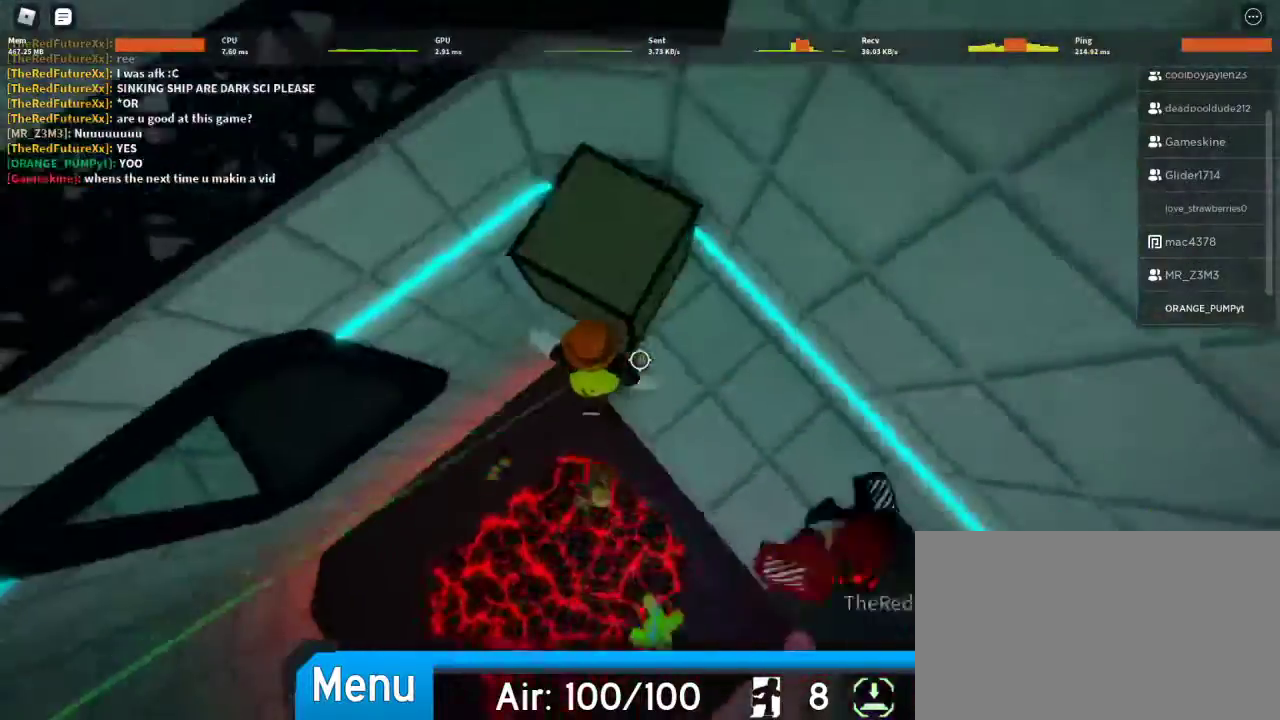
{"keys": ["a", "space", "w"], "mouse": [], "events": [[100, "space", "up"], [133, "d", "up"], [267, "a", "down"], [433, "space", "down"]]}
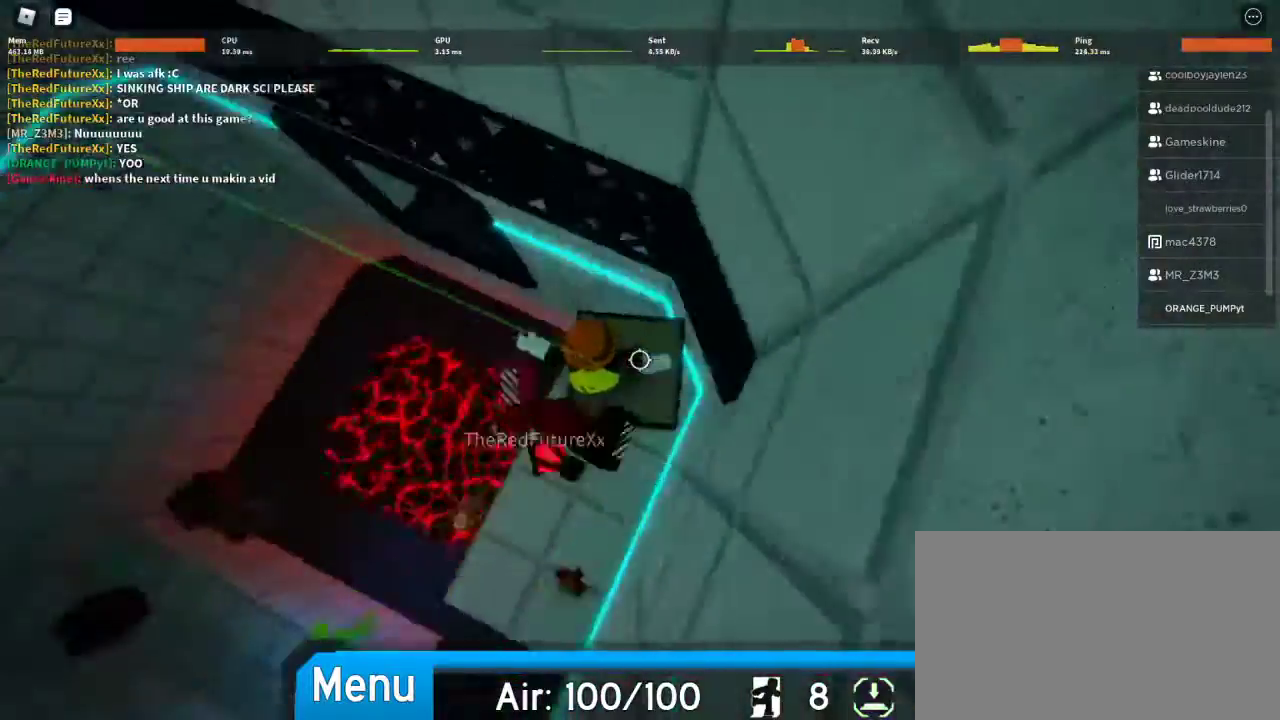
{"keys": ["shift", "w"], "mouse": ["right"], "events": [[167, "space", "up"], [233, "a", "up"], [300, "space", "down"], [333, "mouse_right", "down"], [400, "shift", "down"], [433, "space", "up"]]}
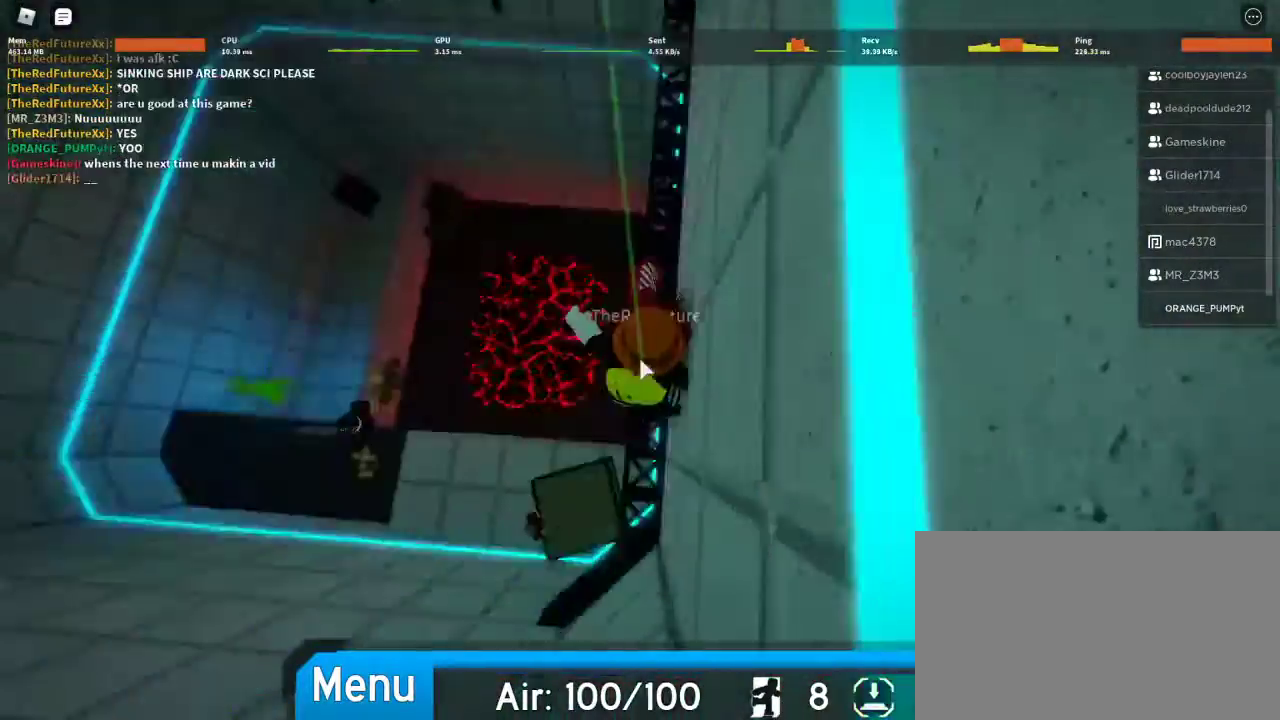
{"keys": ["space", "w"], "mouse": ["right"], "events": [[67, "shift", "up"], [367, "space", "down"]]}
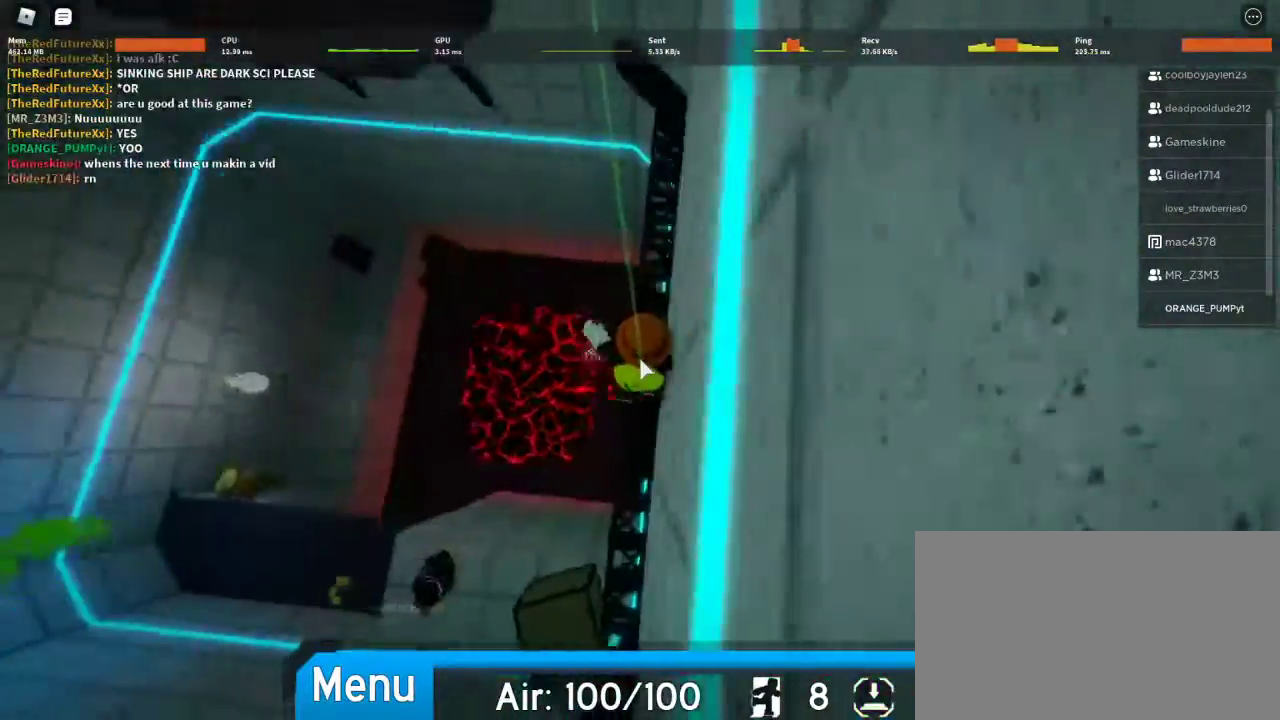
{"keys": ["w"], "mouse": ["right"], "events": [[100, "space", "up"]]}
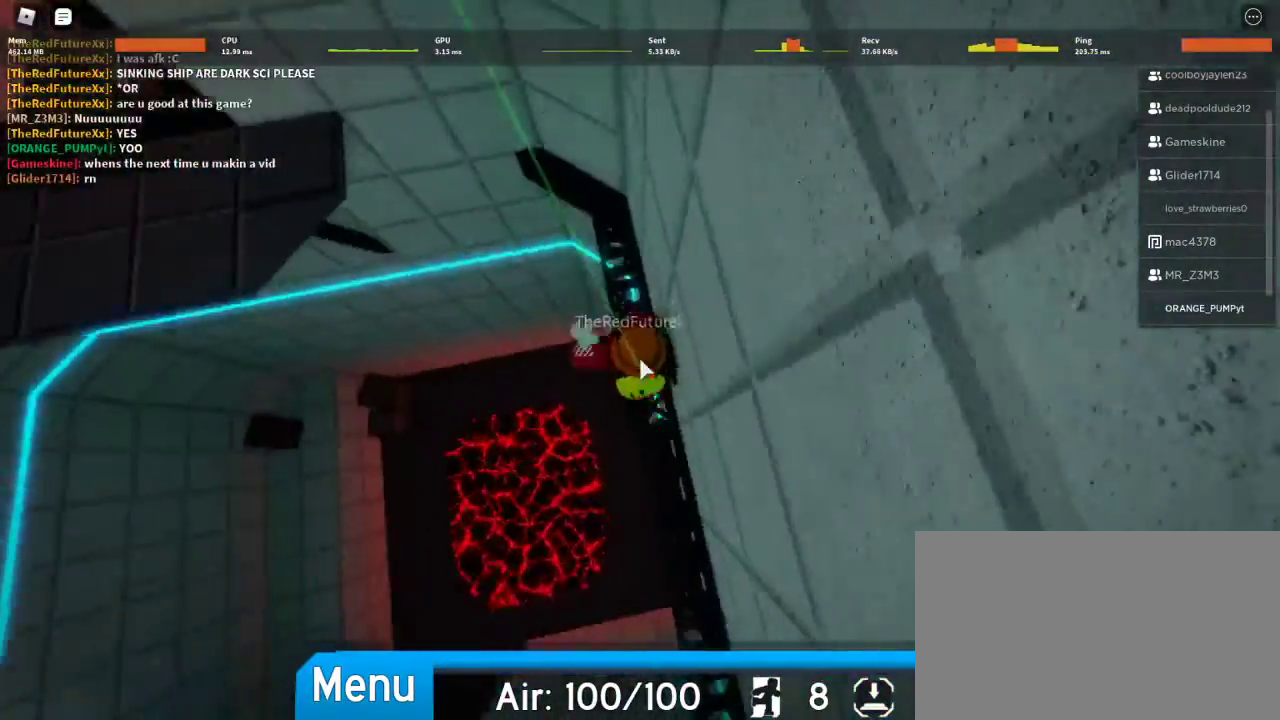
{"keys": ["w"], "mouse": ["right"], "events": []}
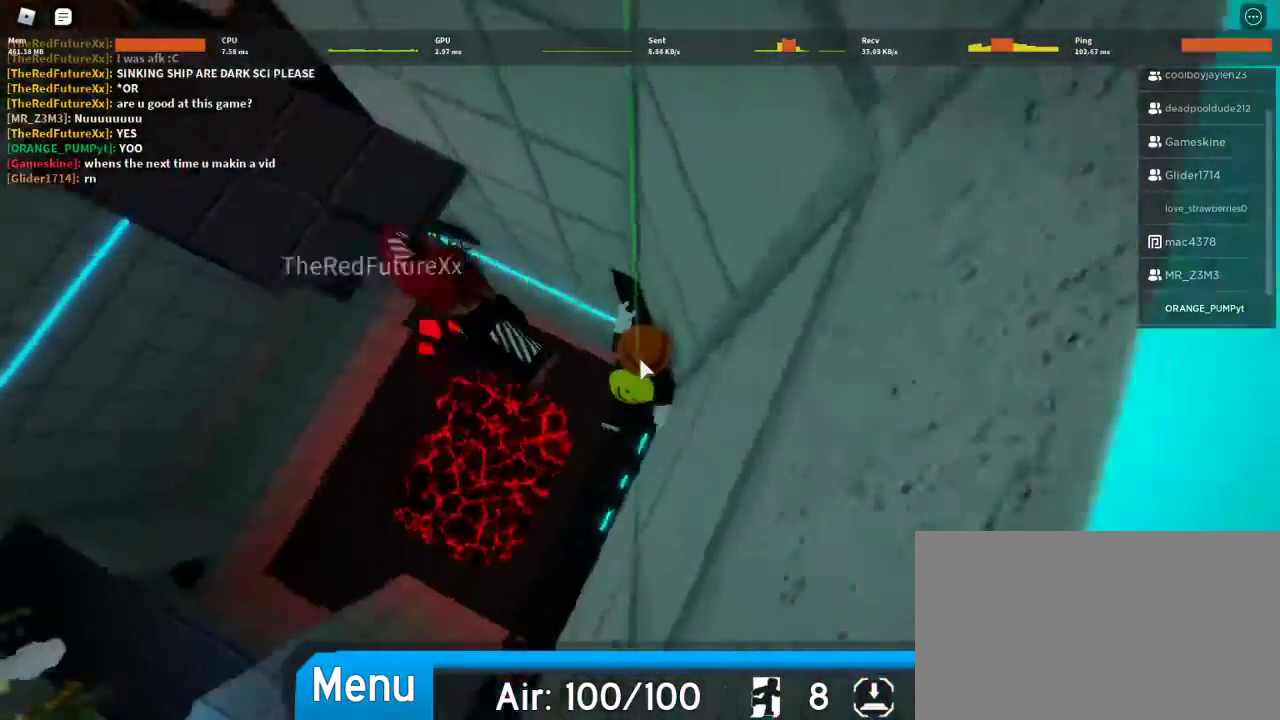
{"keys": ["w"], "mouse": ["right"], "events": [[167, "space", "down"], [300, "space", "up"]]}
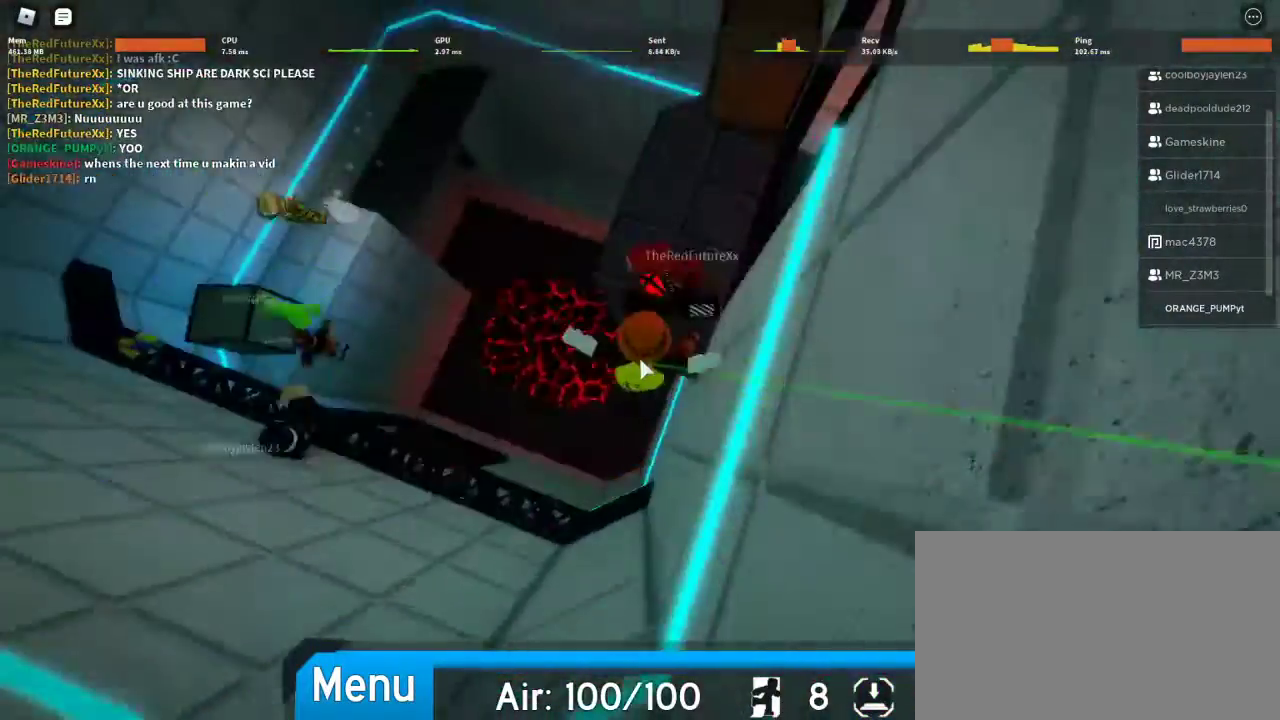
{"keys": ["w"], "mouse": ["right"], "events": []}
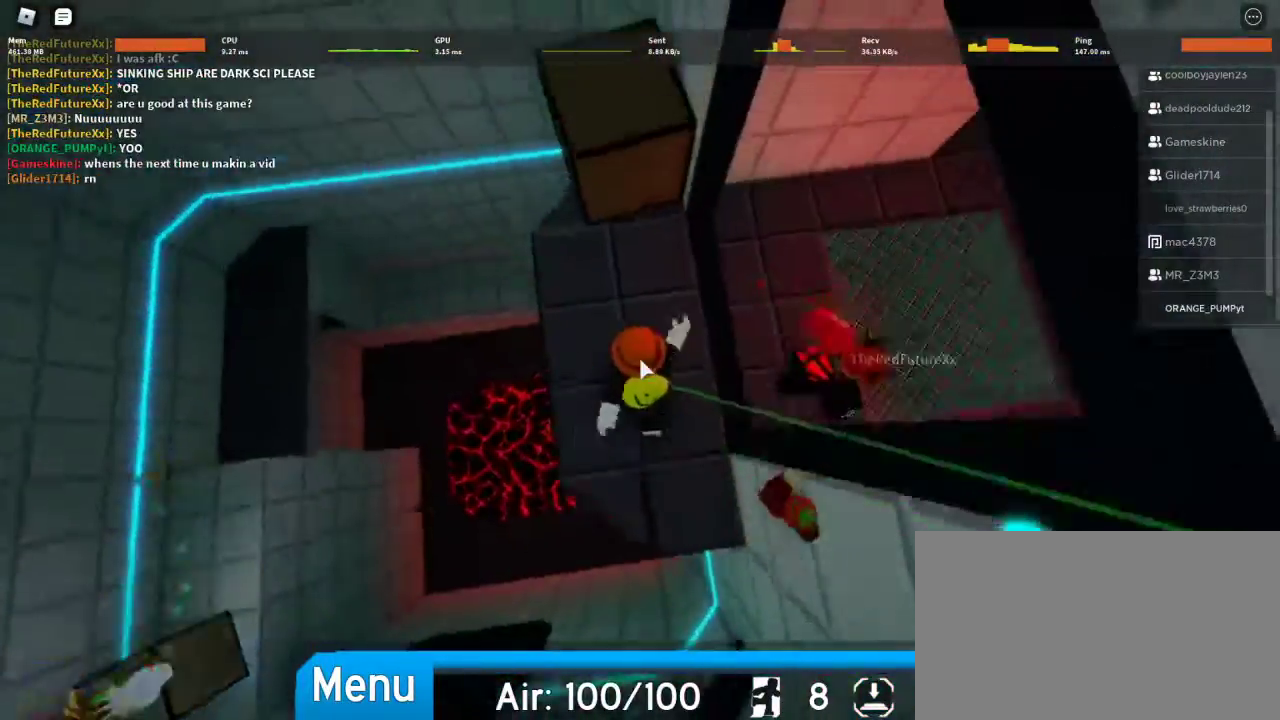
{"keys": ["w"], "mouse": ["right"], "events": [[67, "space", "down"], [200, "space", "up"]]}
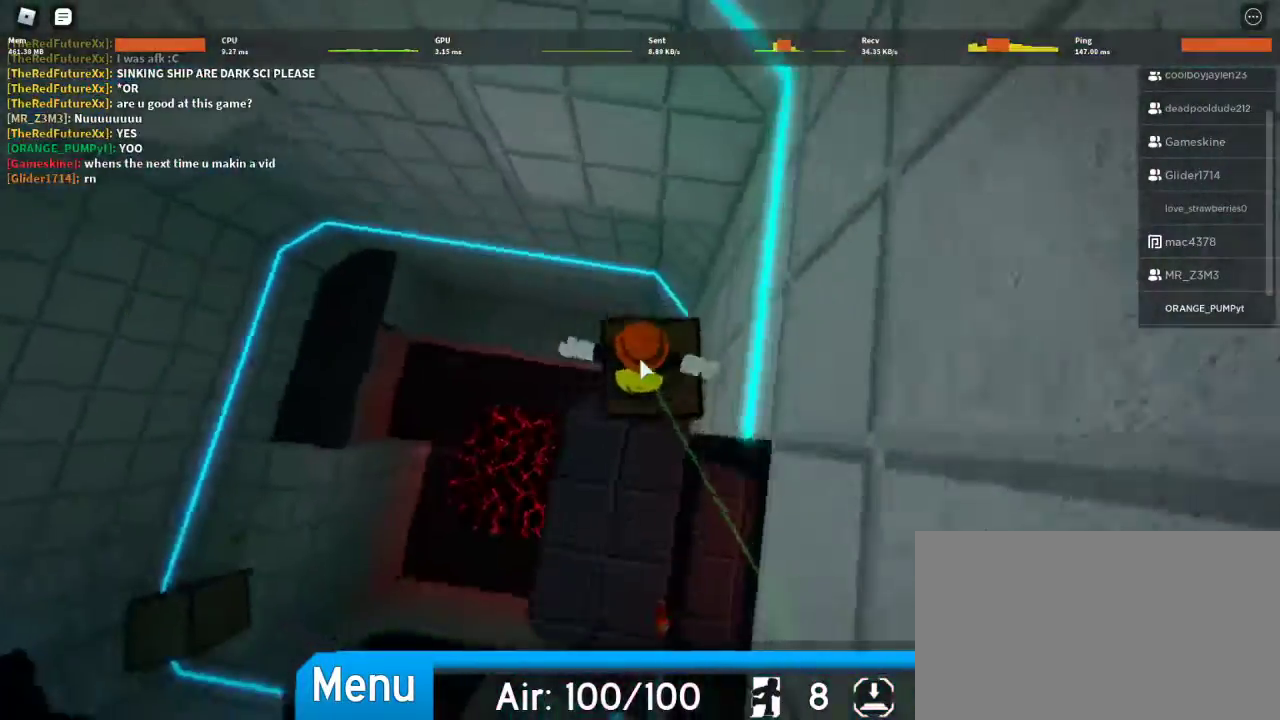
{"keys": ["w"], "mouse": ["right"], "events": [[133, "space", "down"], [267, "space", "up"]]}
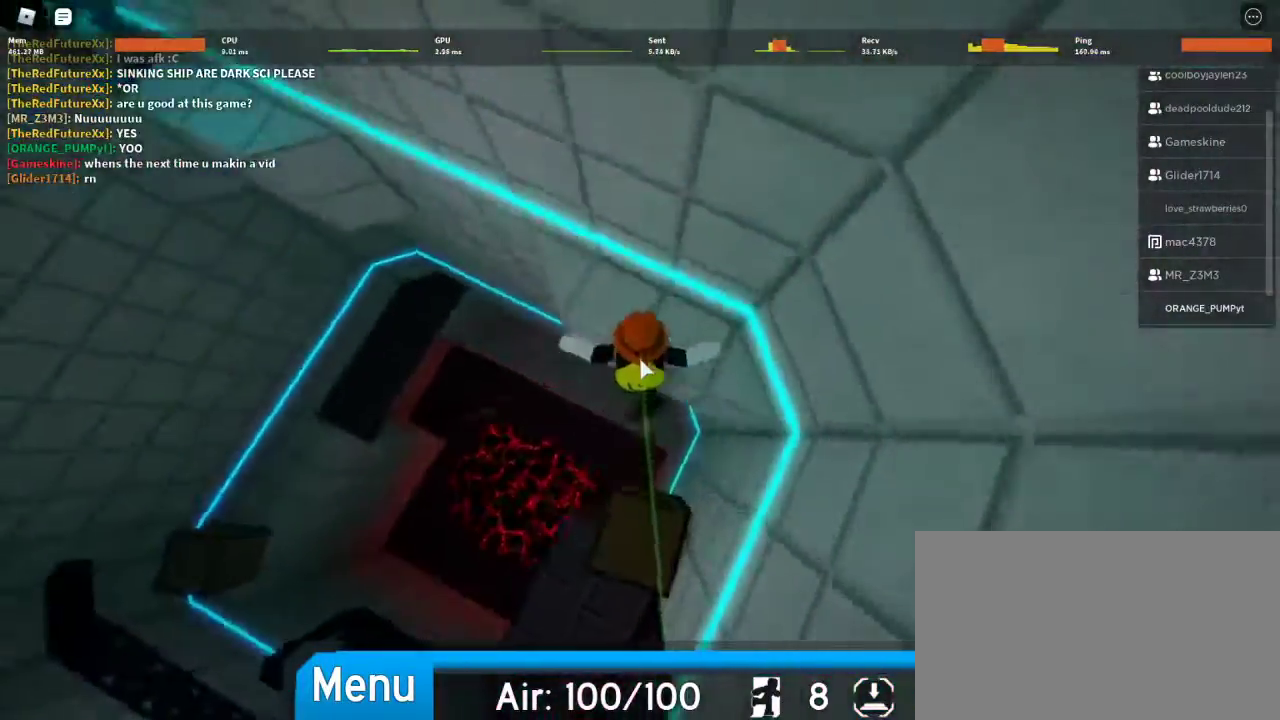
{"keys": ["w"], "mouse": ["right"], "events": []}
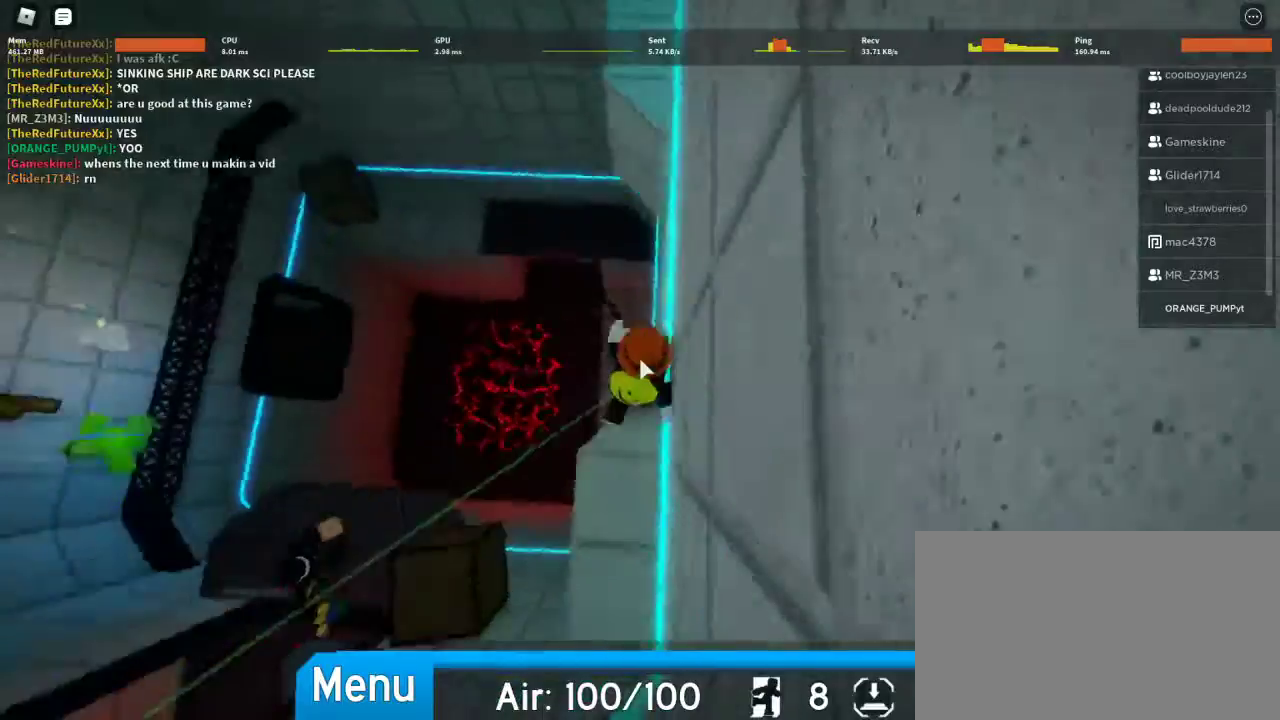
{"keys": ["w"], "mouse": ["right"], "events": [[67, "space", "down"], [200, "space", "up"]]}
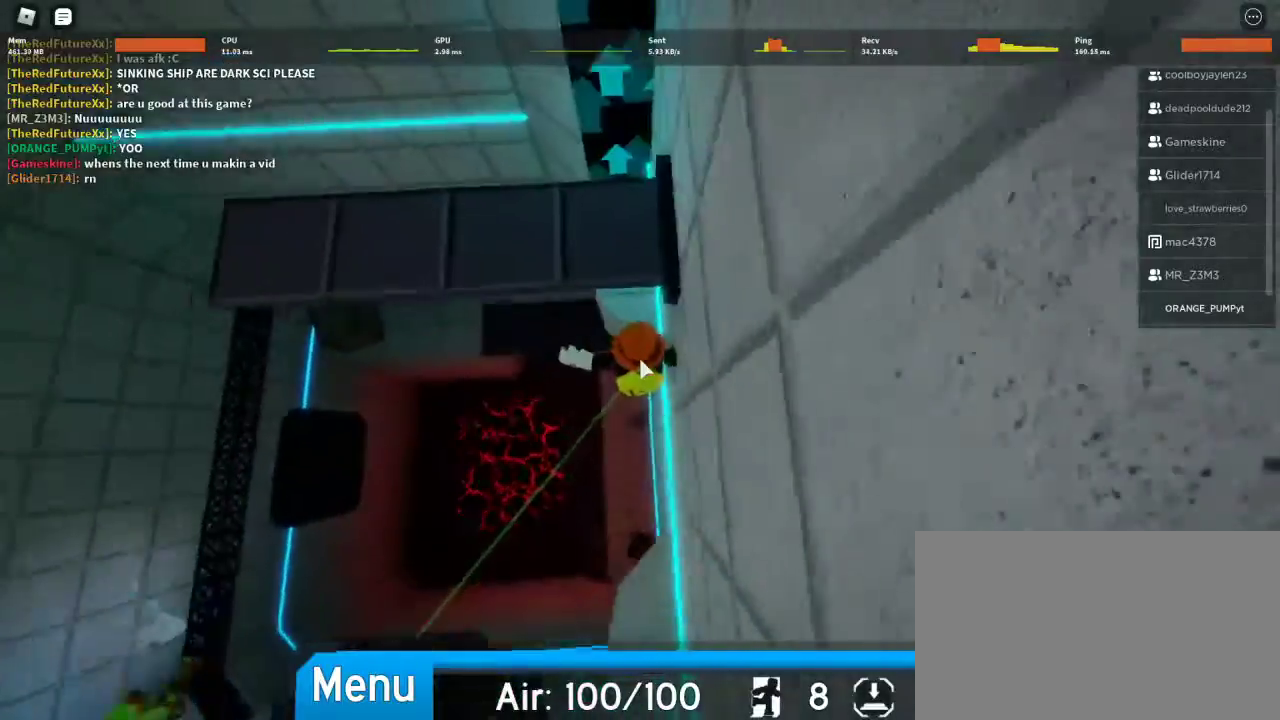
{"keys": ["w"], "mouse": ["right"], "events": [[300, "space", "down"], [467, "space", "up"]]}
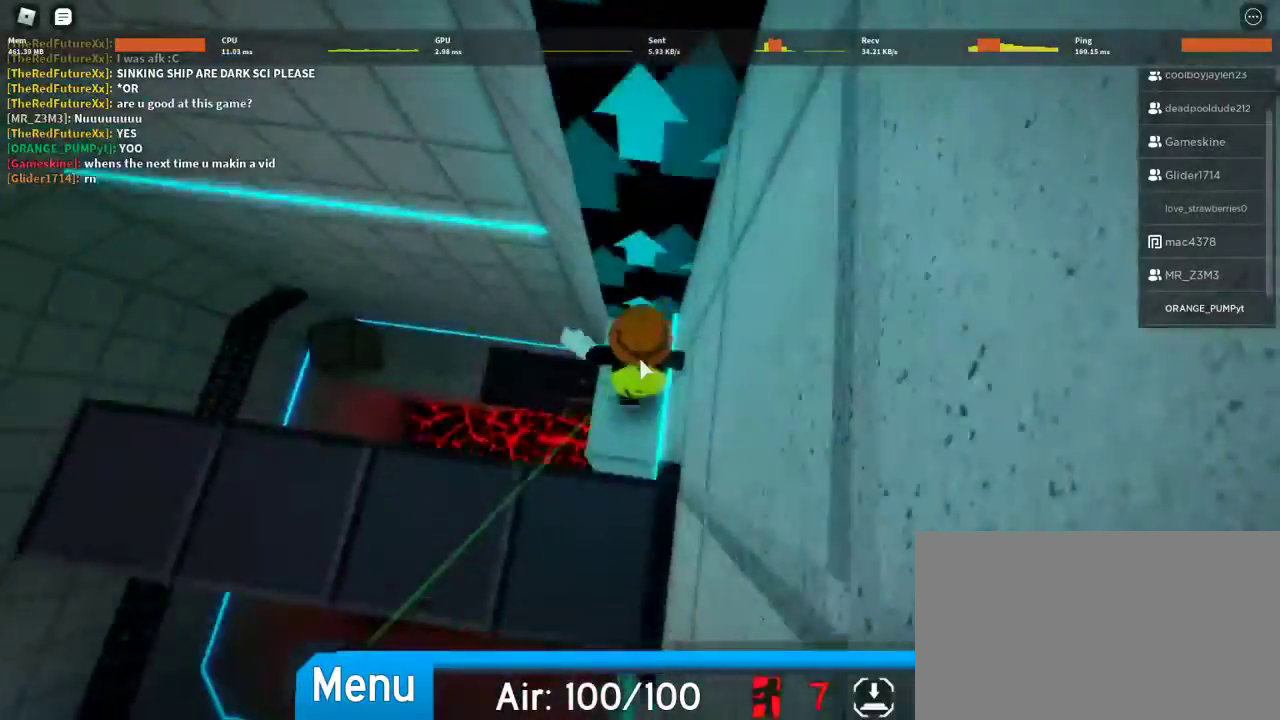
{"keys": [], "mouse": ["right"], "events": [[200, "space", "down"], [200, "w", "up"], [333, "space", "up"]]}